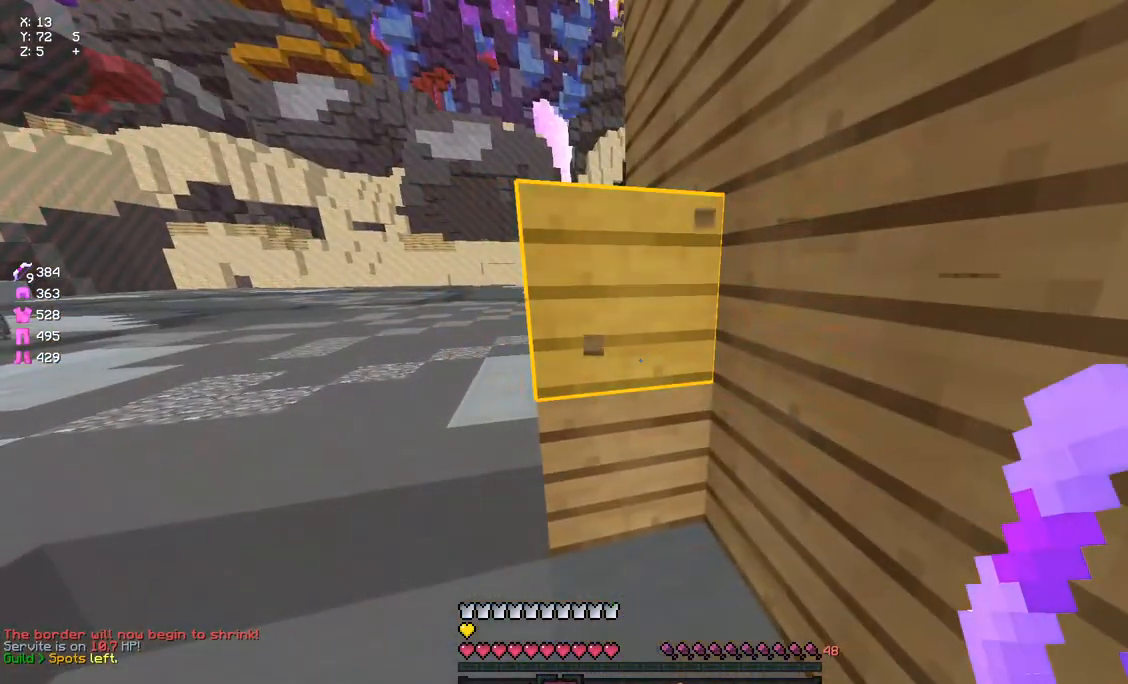
Gameplay with keyboard and mouse; each line is a JSON object with the keys and mouse buttons held at the frame after it. "events" lists presses ("down") and releases ("up") of "a", "d", "s", "space", "w", "mouse_left" and "mouse_right" between this image and that frame as [ms after this image, input, new state], when the widget could be followed in between. "mouse_left", "mouse_right" = the "left", "right" buttons of the "mouse" list. No other keys are recorded. Fast repeated clicks can show as one long hold. Mouse movement is not recorded.
{"keys": ["a", "w"], "mouse": ["left", "right"], "events": [[67, "d", "up"], [67, "mouse_left", "up"], [117, "mouse_left", "down"], [117, "w", "down"], [167, "mouse_left", "up"], [267, "mouse_left", "down"], [333, "mouse_left", "up"], [383, "space", "down"], [433, "mouse_left", "down"], [483, "mouse_right", "down"], [483, "space", "up"]]}
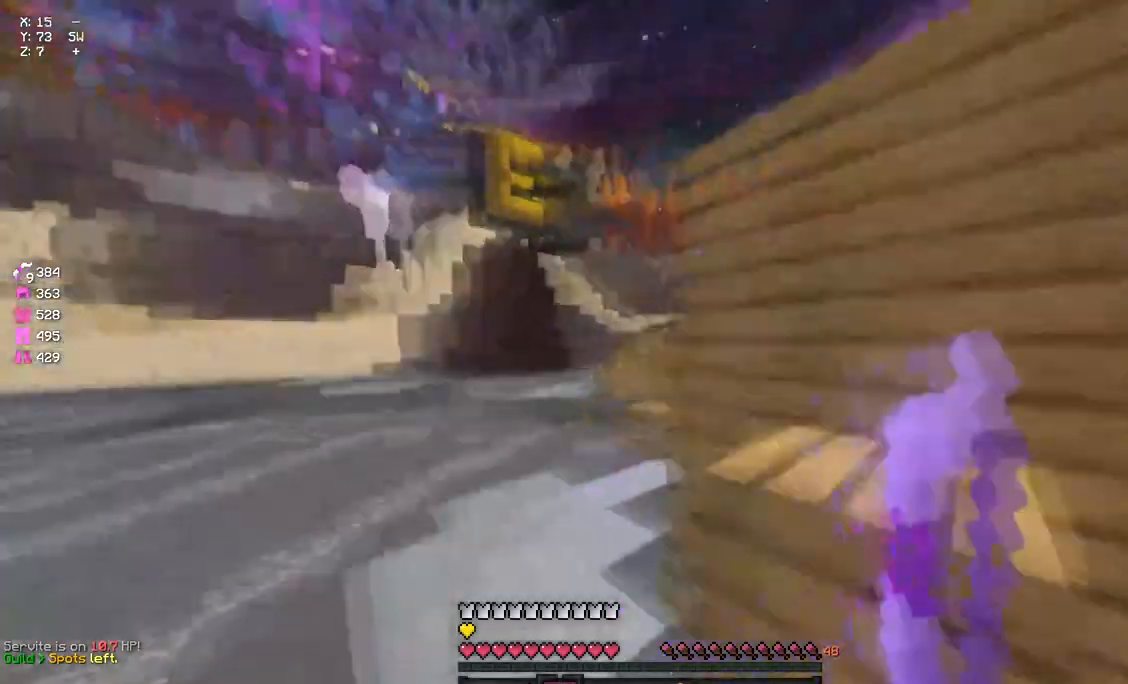
{"keys": ["d", "w"], "mouse": ["right"], "events": [[100, "mouse_left", "up"], [317, "d", "down"], [367, "a", "up"]]}
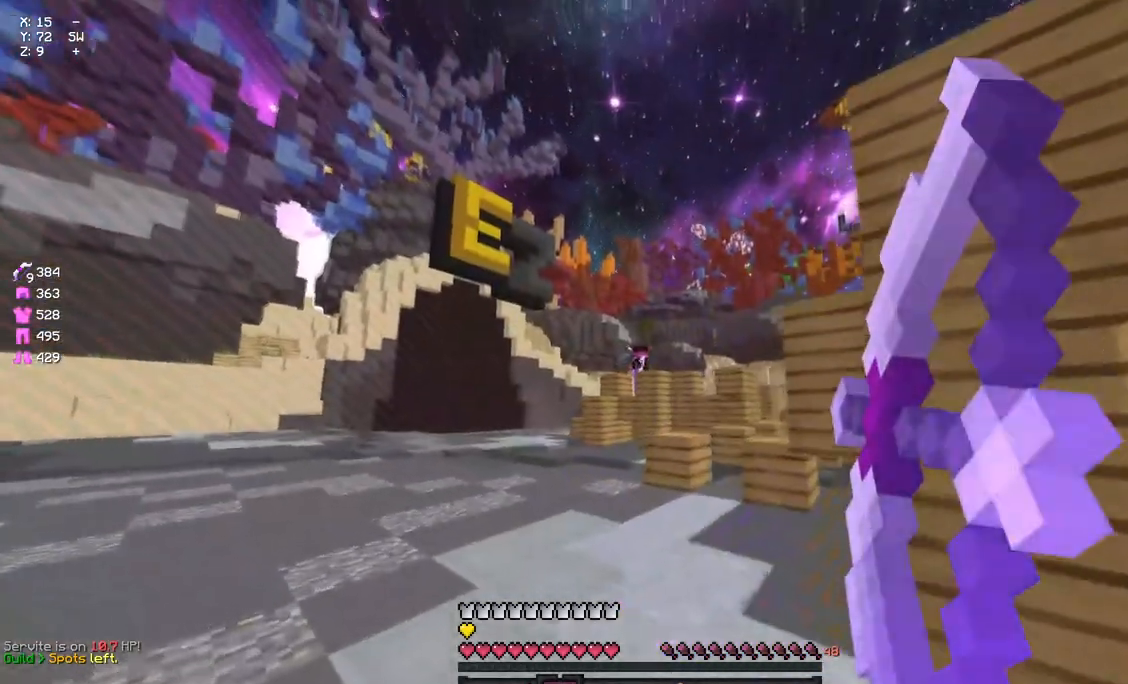
{"keys": ["d"], "mouse": ["left"], "events": [[250, "mouse_right", "up"], [350, "w", "up"], [400, "mouse_left", "down"]]}
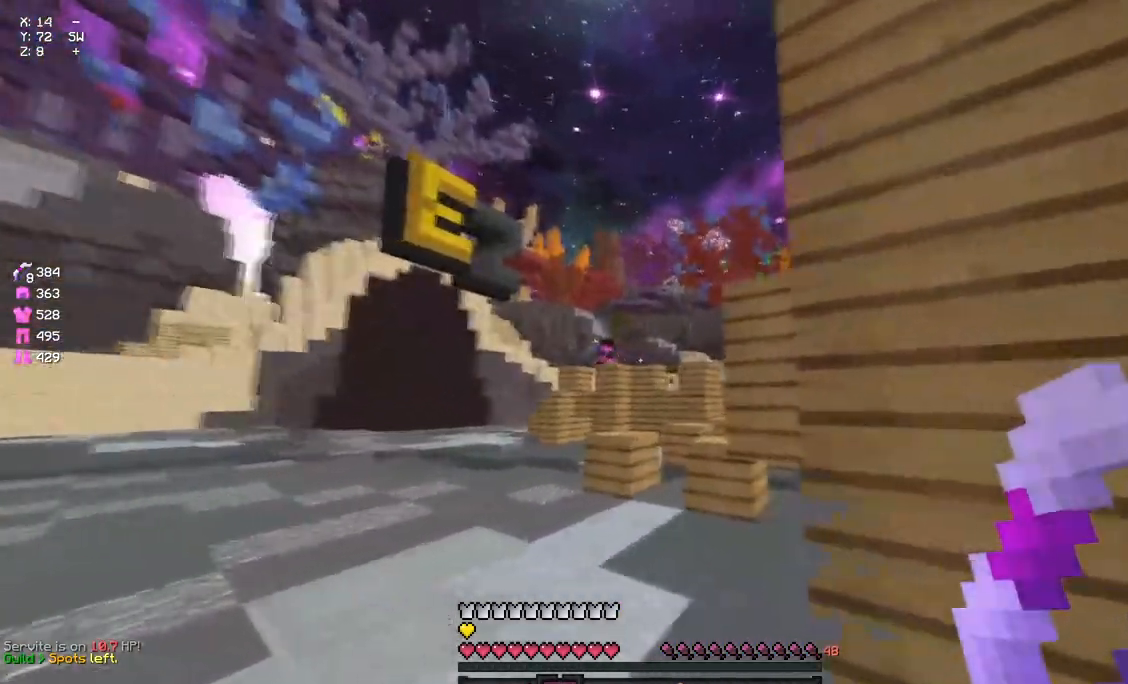
{"keys": ["a"], "mouse": ["right"], "events": [[17, "mouse_left", "up"], [17, "mouse_right", "down"], [450, "a", "down"], [450, "d", "up"]]}
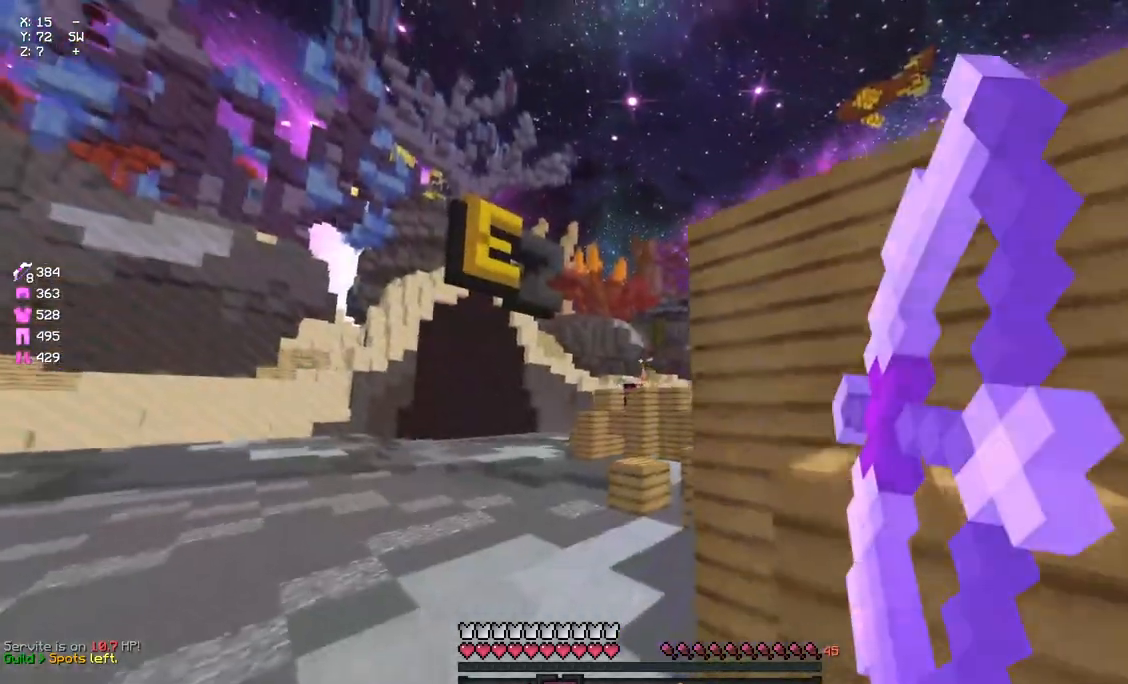
{"keys": ["a"], "mouse": ["right"], "events": [[50, "w", "down"], [267, "mouse_right", "up"], [333, "mouse_left", "down"], [333, "space", "down"], [383, "space", "up"], [417, "mouse_right", "down"], [433, "mouse_left", "up"], [433, "w", "up"]]}
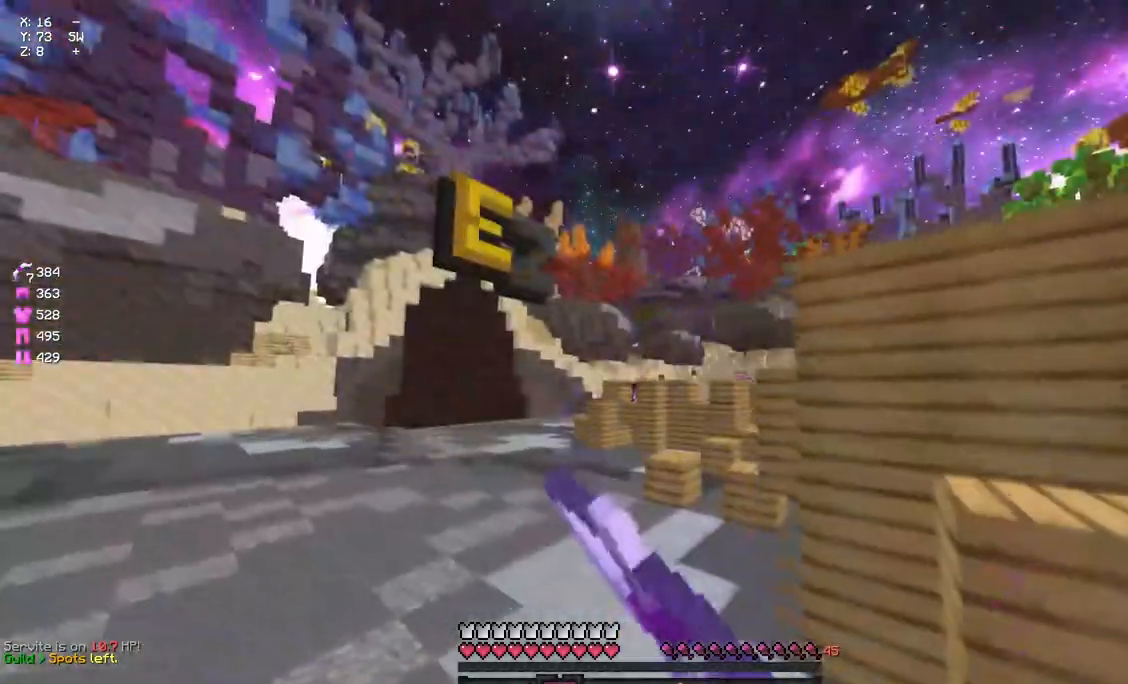
{"keys": ["d"], "mouse": ["right"], "events": [[417, "d", "down"], [483, "a", "up"]]}
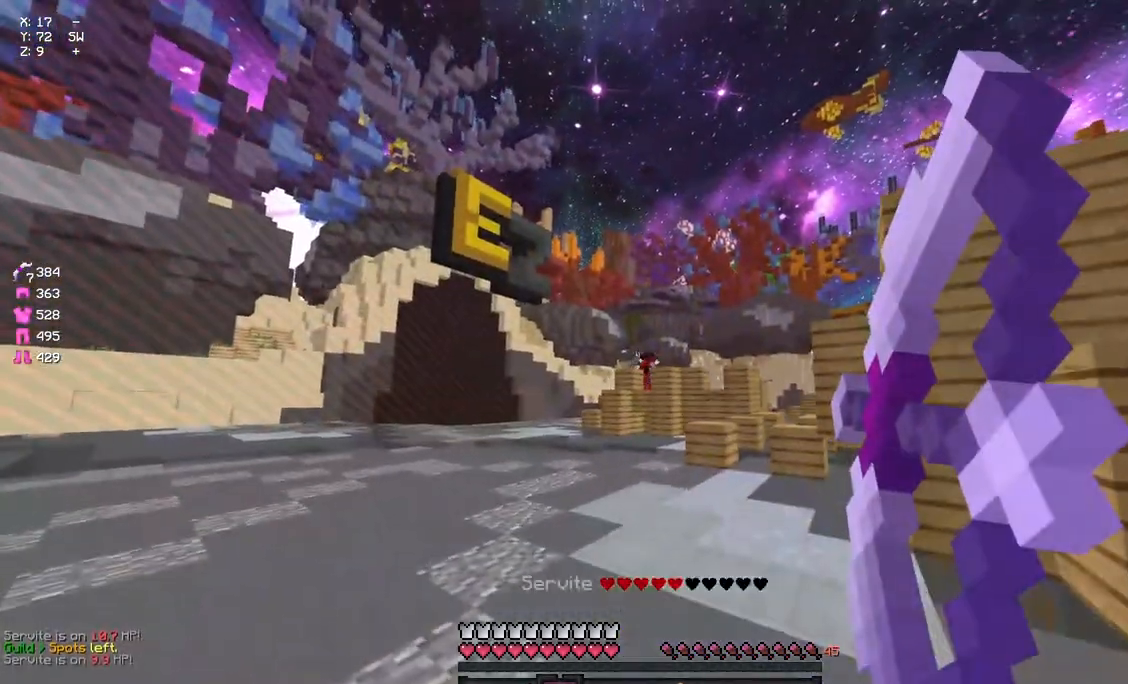
{"keys": ["d"], "mouse": ["right"], "events": [[250, "mouse_right", "up"], [250, "w", "down"], [317, "mouse_left", "down"], [317, "space", "down"], [367, "mouse_right", "down"], [367, "w", "up"], [417, "mouse_left", "up"], [417, "space", "up"]]}
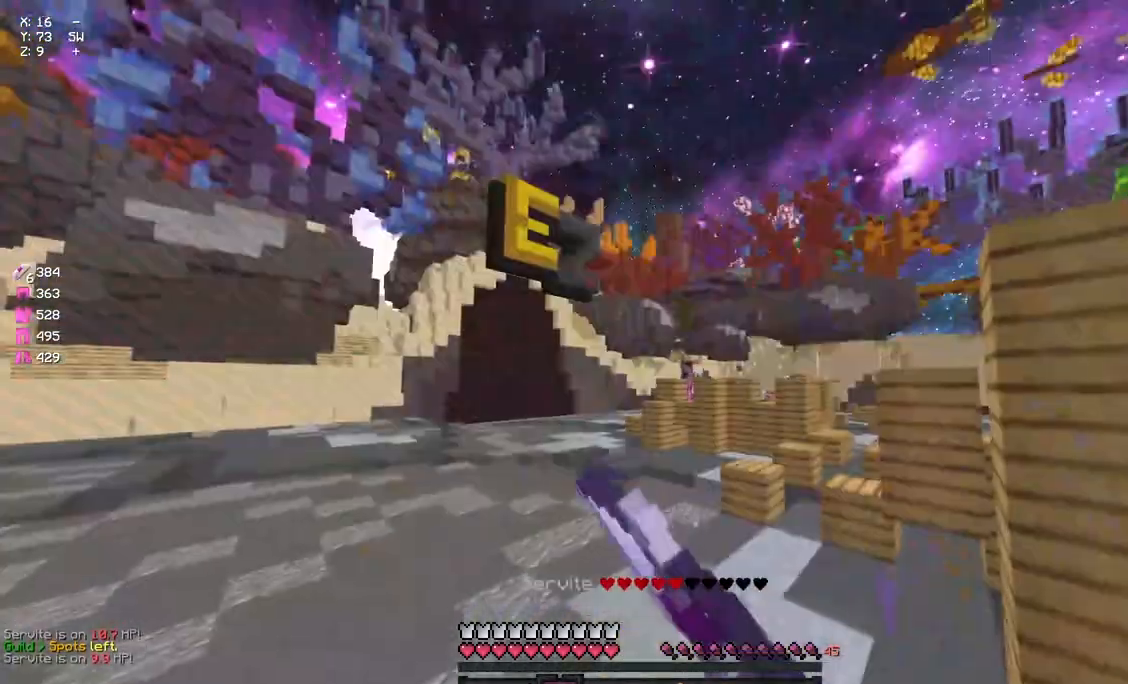
{"keys": ["a", "d"], "mouse": ["right"], "events": [[300, "a", "down"]]}
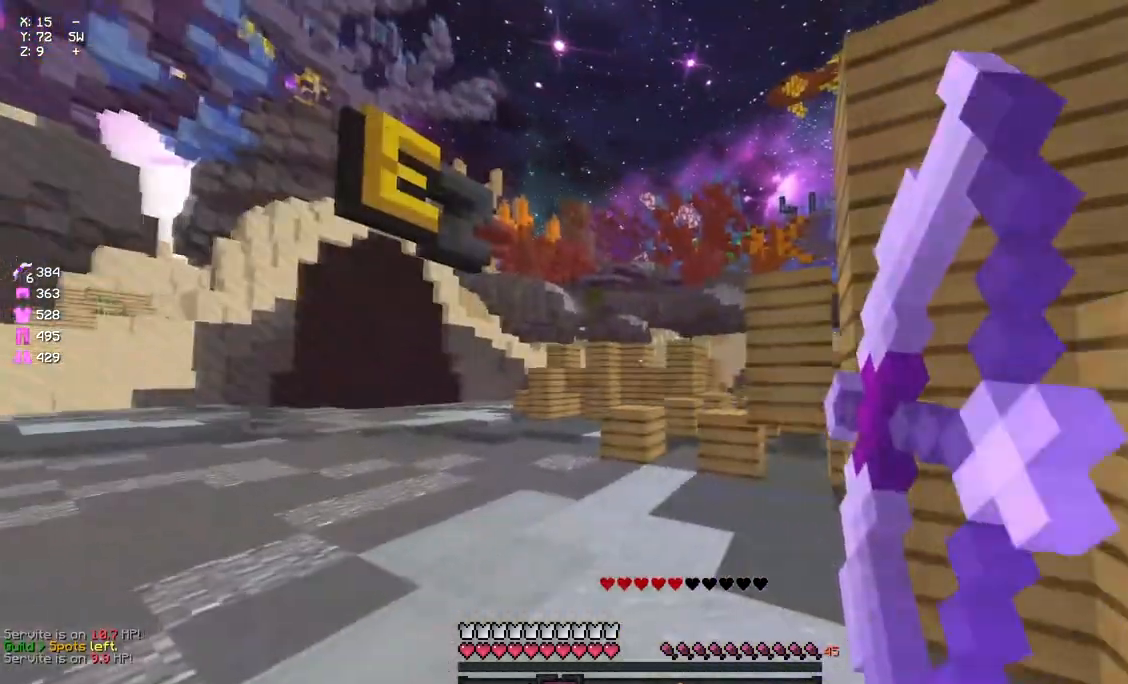
{"keys": ["d", "w"], "mouse": ["right"], "events": [[17, "w", "down"], [283, "a", "up"], [350, "space", "down"], [450, "space", "up"]]}
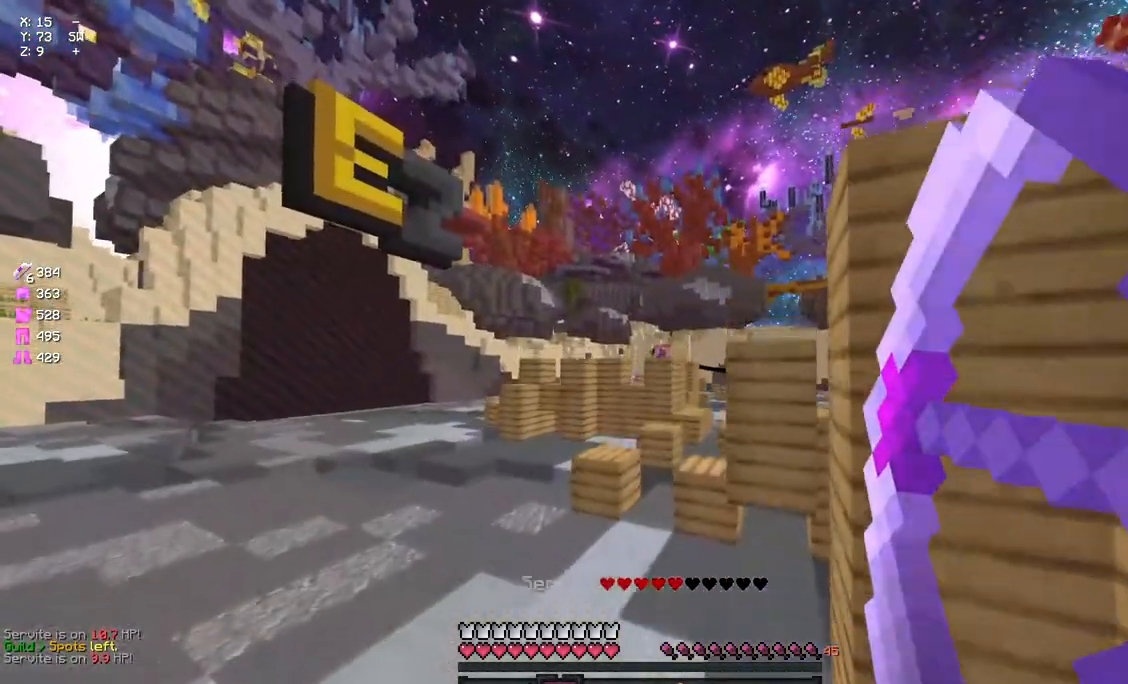
{"keys": ["d"], "mouse": ["right"], "events": [[17, "a", "down"], [17, "mouse_right", "up"], [67, "d", "up"], [233, "a", "up"], [233, "mouse_right", "down"], [283, "d", "down"], [283, "w", "up"]]}
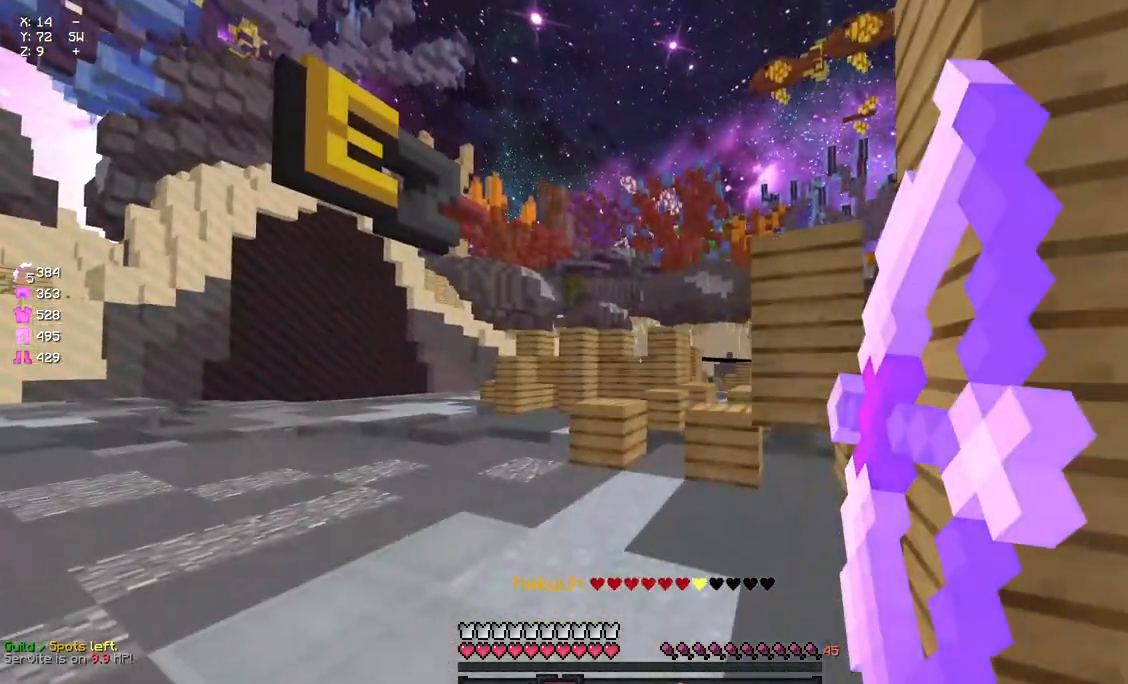
{"keys": ["d", "space", "w"], "mouse": ["right"], "events": [[117, "a", "down"], [217, "w", "down"], [383, "a", "up"], [500, "space", "down"]]}
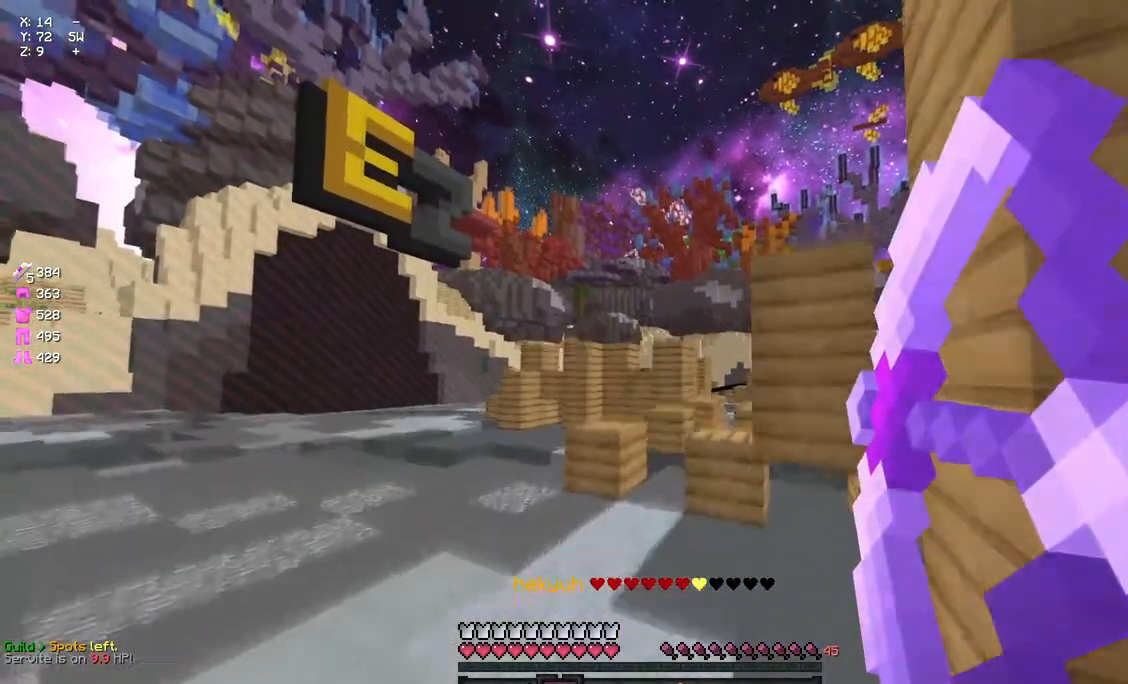
{"keys": ["a", "w"], "mouse": ["right"], "events": [[100, "a", "down"], [217, "mouse_right", "up"], [217, "space", "up"], [267, "d", "up"], [317, "mouse_right", "down"]]}
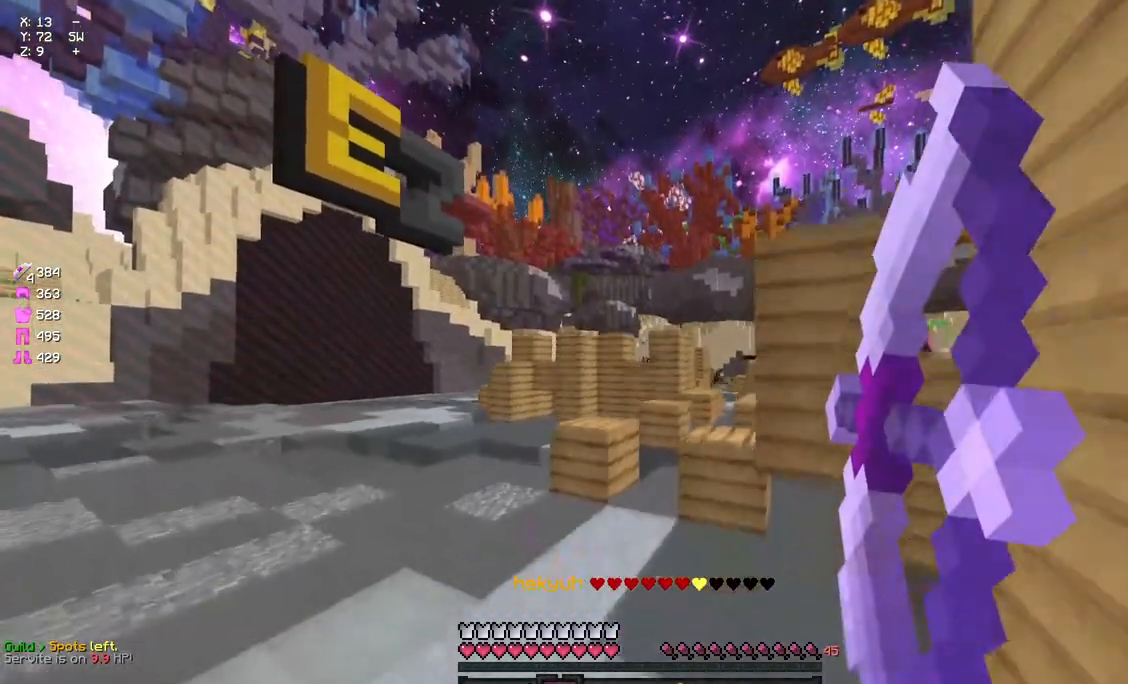
{"keys": ["a", "d", "w"], "mouse": ["right"], "events": [[200, "d", "down"], [267, "a", "up"], [367, "a", "down"]]}
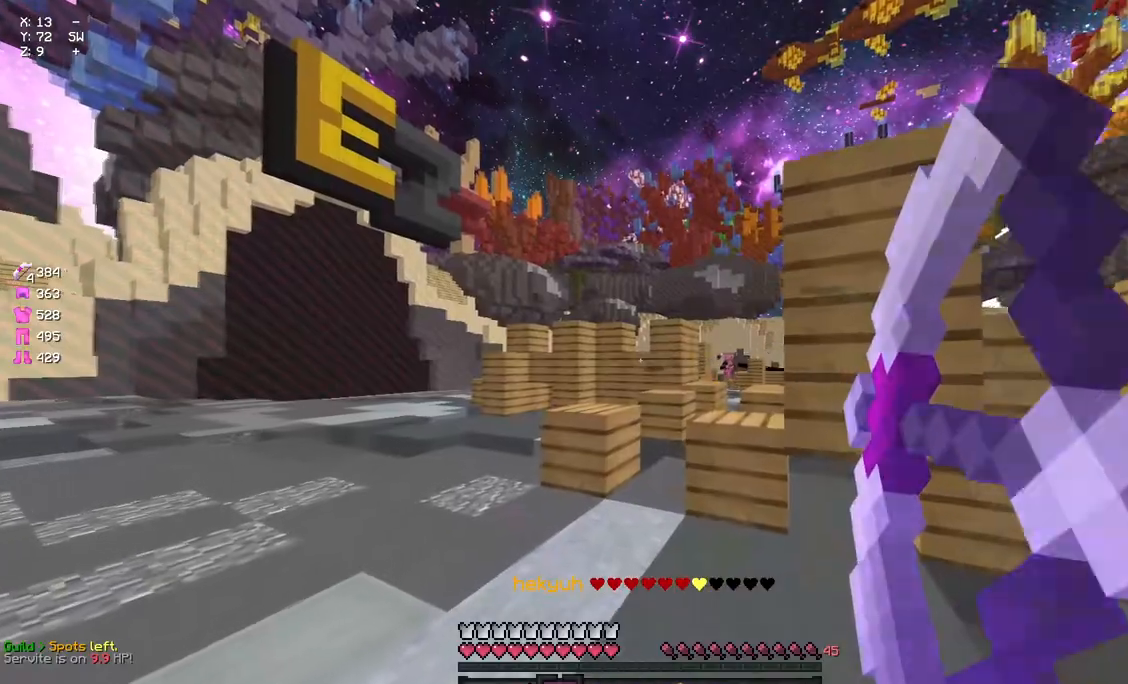
{"keys": ["a", "w"], "mouse": ["right"], "events": [[150, "space", "down"], [250, "space", "up"], [300, "d", "up"]]}
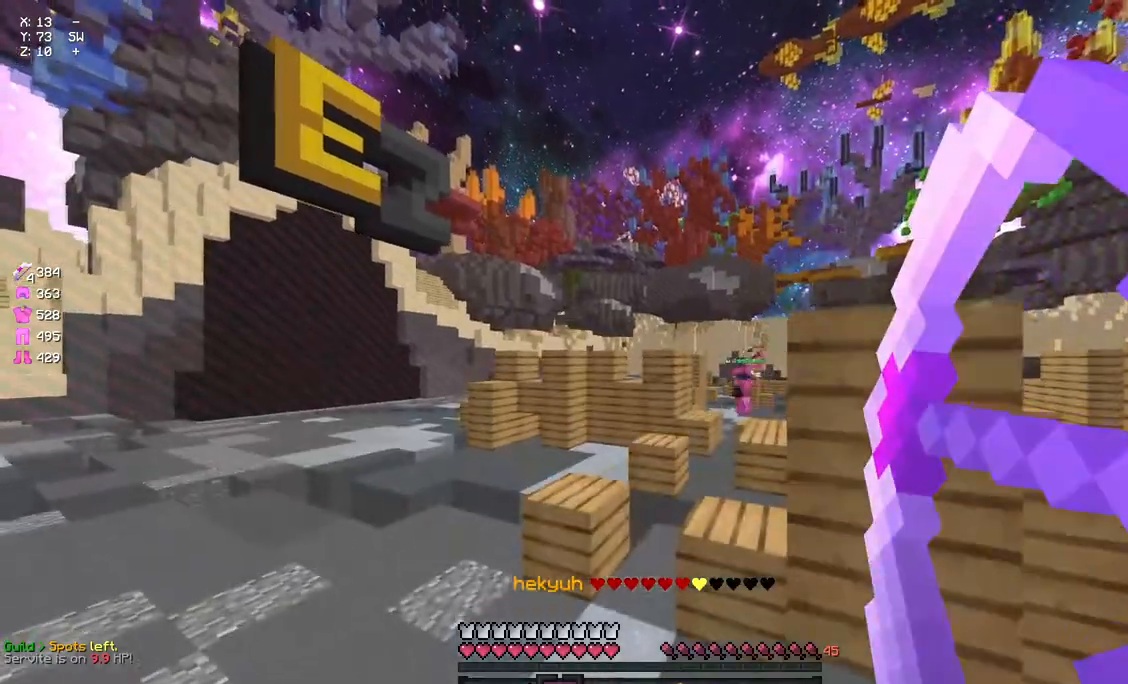
{"keys": ["w"], "mouse": ["left"], "events": [[17, "a", "up"], [67, "mouse_right", "up"], [183, "a", "down"], [183, "mouse_left", "down"], [233, "a", "up"], [233, "mouse_left", "up"], [300, "mouse_left", "down"], [350, "mouse_left", "up"], [400, "mouse_left", "down"]]}
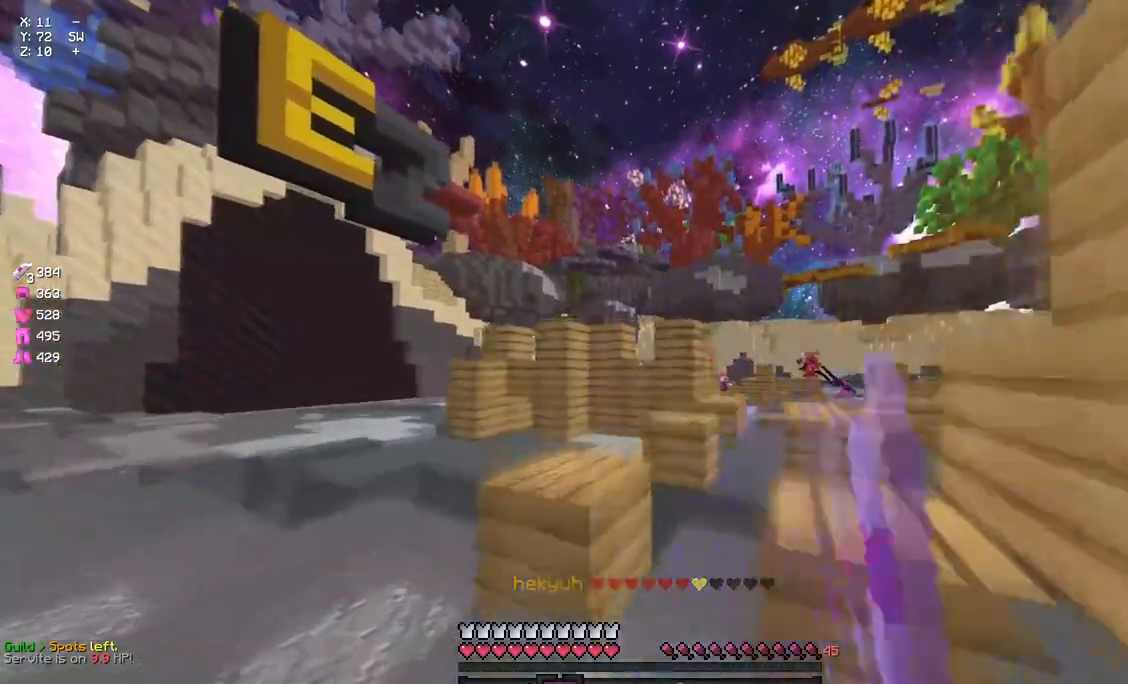
{"keys": ["a", "space", "w"], "mouse": [], "events": [[17, "mouse_left", "up"], [17, "space", "down"], [67, "mouse_left", "down"], [117, "mouse_left", "up"], [183, "mouse_left", "down"], [233, "space", "up"], [283, "d", "down"], [283, "mouse_left", "up"], [333, "mouse_left", "down"], [333, "space", "down"], [500, "a", "down"], [500, "d", "up"], [500, "mouse_left", "up"]]}
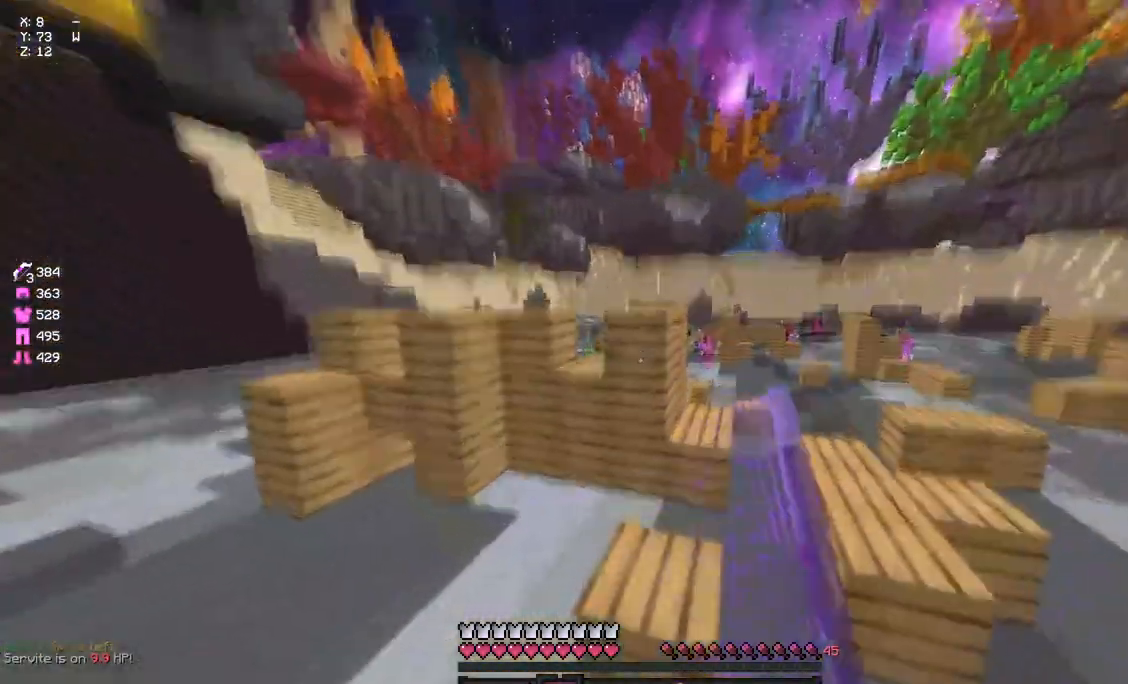
{"keys": ["a", "w"], "mouse": [], "events": [[67, "space", "up"], [117, "a", "up"], [167, "mouse_right", "down"], [217, "mouse_right", "up"], [267, "mouse_left", "down"], [333, "space", "down"], [383, "mouse_left", "up"], [433, "a", "down"], [433, "space", "up"]]}
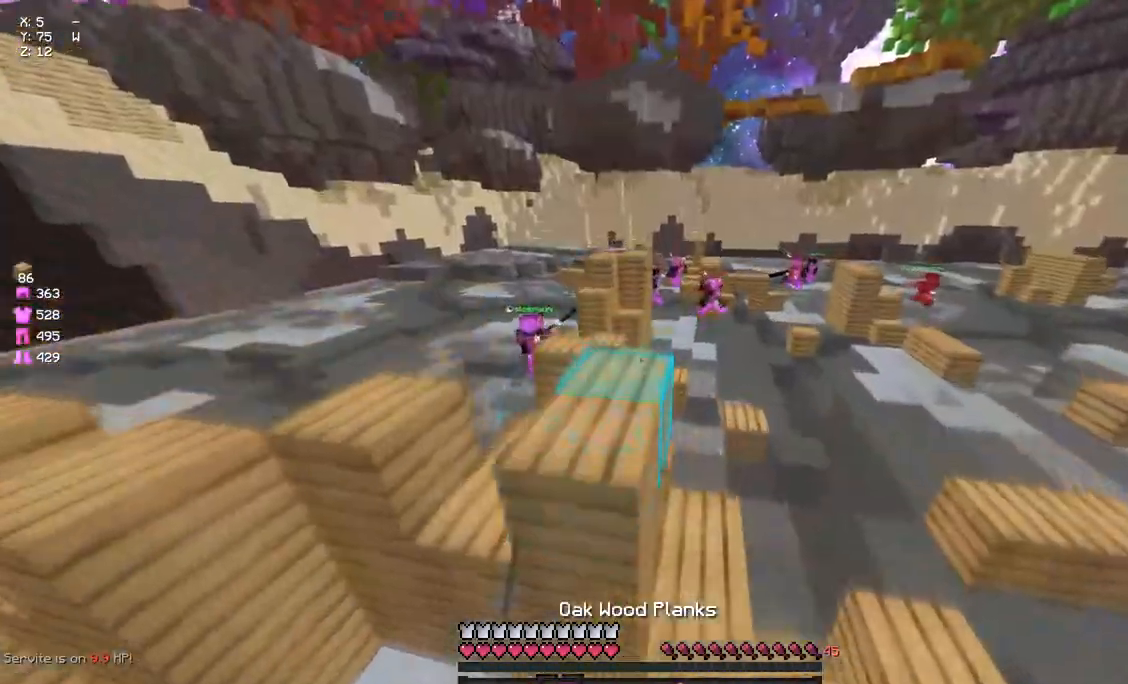
{"keys": ["d", "w"], "mouse": ["right"], "events": [[50, "mouse_left", "down"], [100, "mouse_right", "down"], [200, "mouse_left", "up"], [267, "d", "down"], [317, "a", "up"]]}
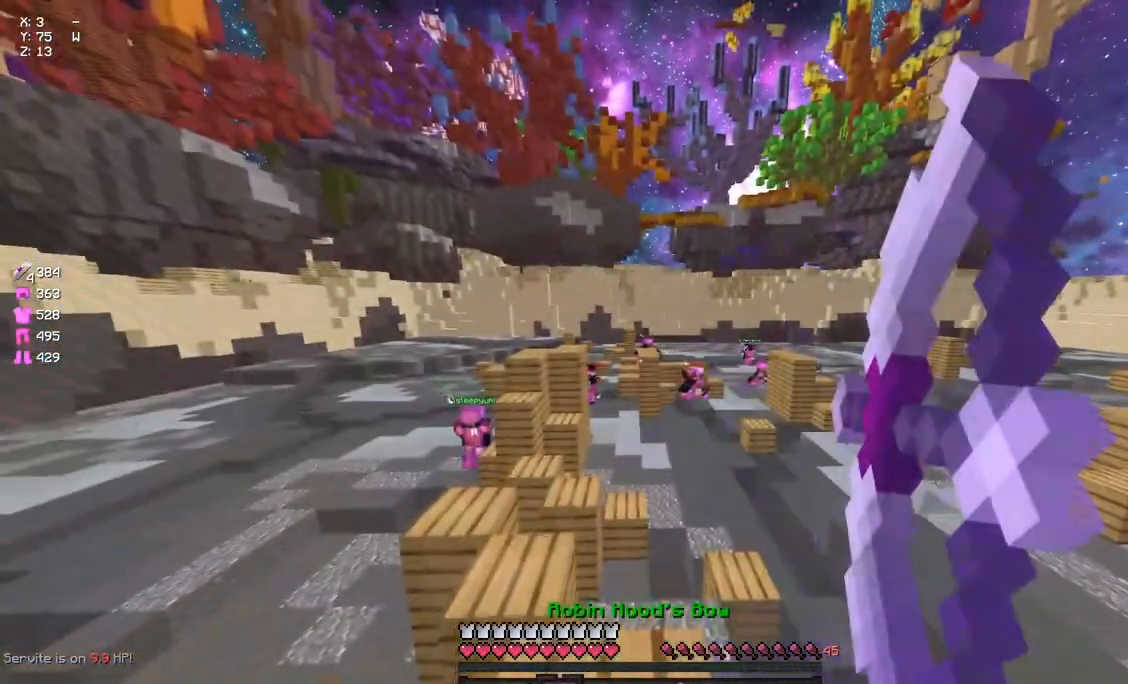
{"keys": ["d", "w"], "mouse": ["right"], "events": [[33, "a", "down"], [417, "a", "up"]]}
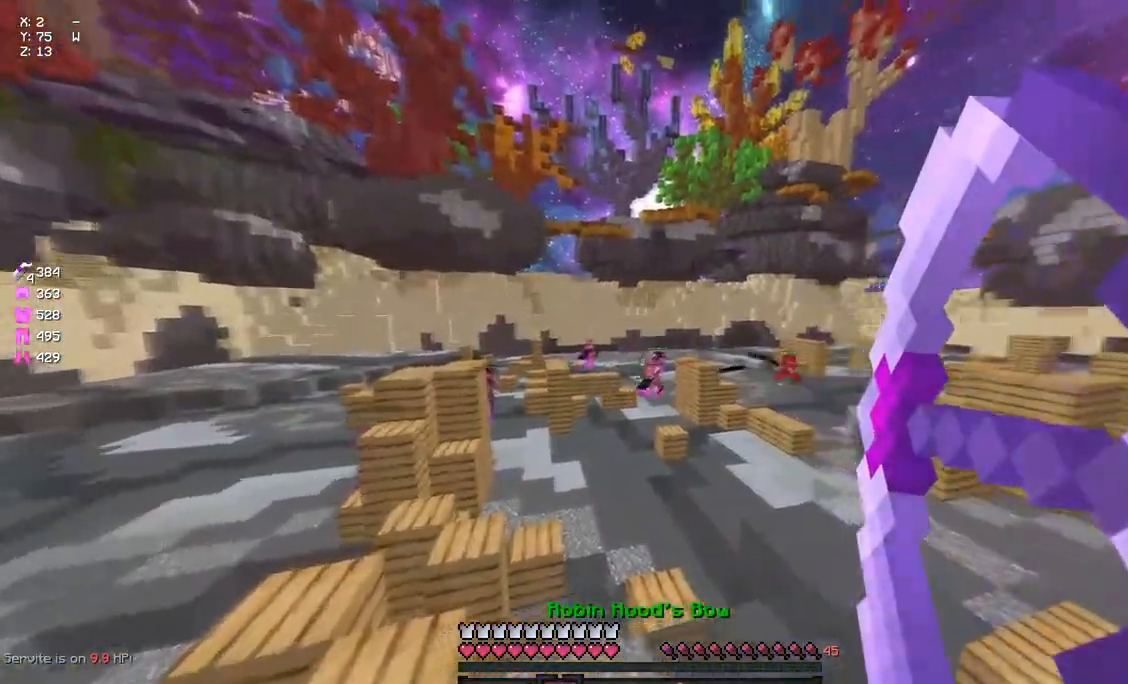
{"keys": ["d", "w"], "mouse": ["left"], "events": [[300, "mouse_right", "up"], [467, "mouse_left", "down"]]}
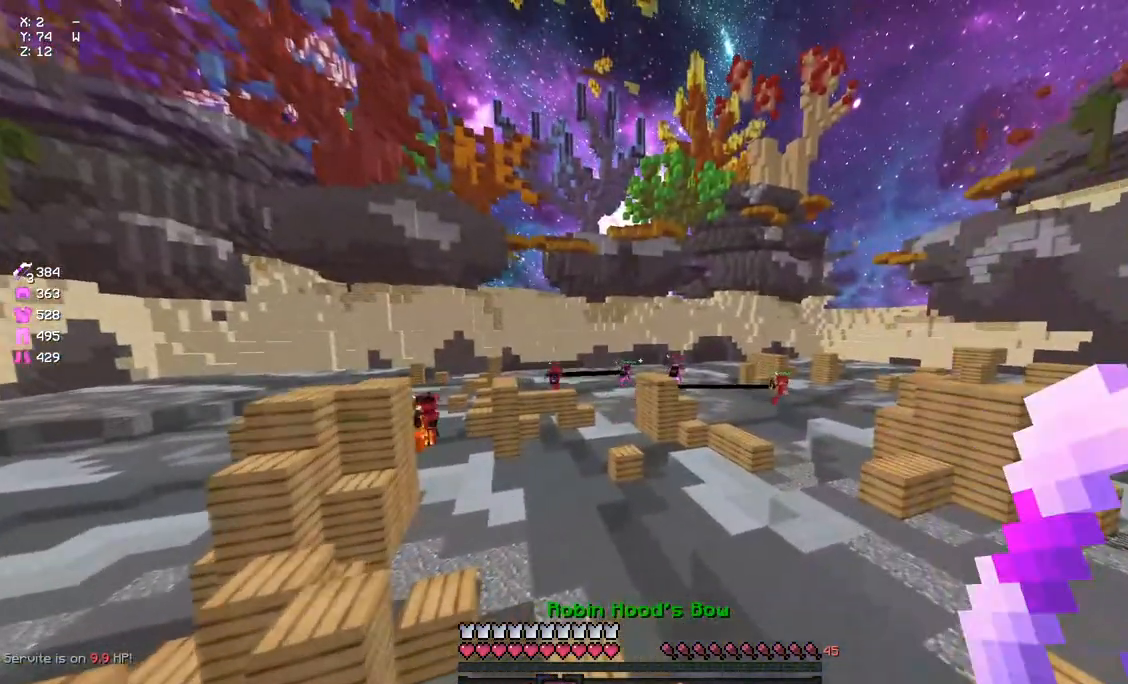
{"keys": ["space", "w"], "mouse": ["left"], "events": [[17, "mouse_left", "up"], [67, "mouse_left", "down"], [133, "d", "up"], [283, "mouse_left", "up"], [283, "space", "down"], [350, "mouse_left", "down"]]}
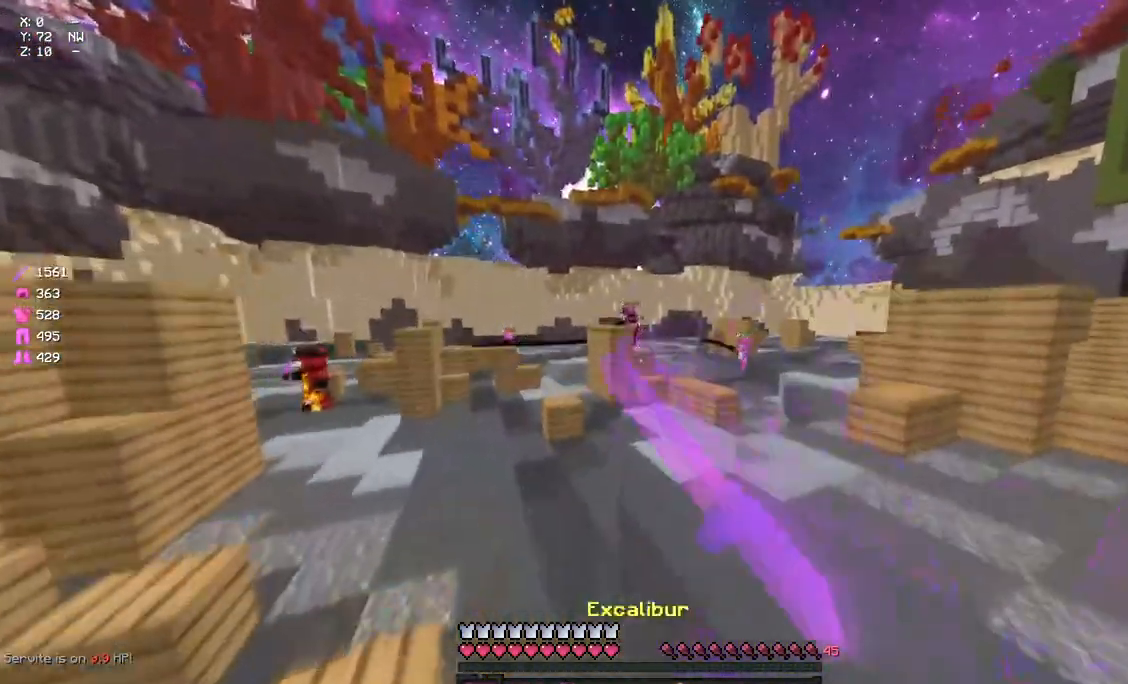
{"keys": ["space", "w"], "mouse": ["left"], "events": [[17, "mouse_left", "up"], [67, "mouse_left", "down"], [67, "space", "up"], [167, "mouse_left", "up"], [283, "mouse_left", "down"], [283, "space", "down"], [333, "mouse_left", "up"], [383, "mouse_left", "down"], [450, "mouse_left", "up"], [500, "mouse_left", "down"]]}
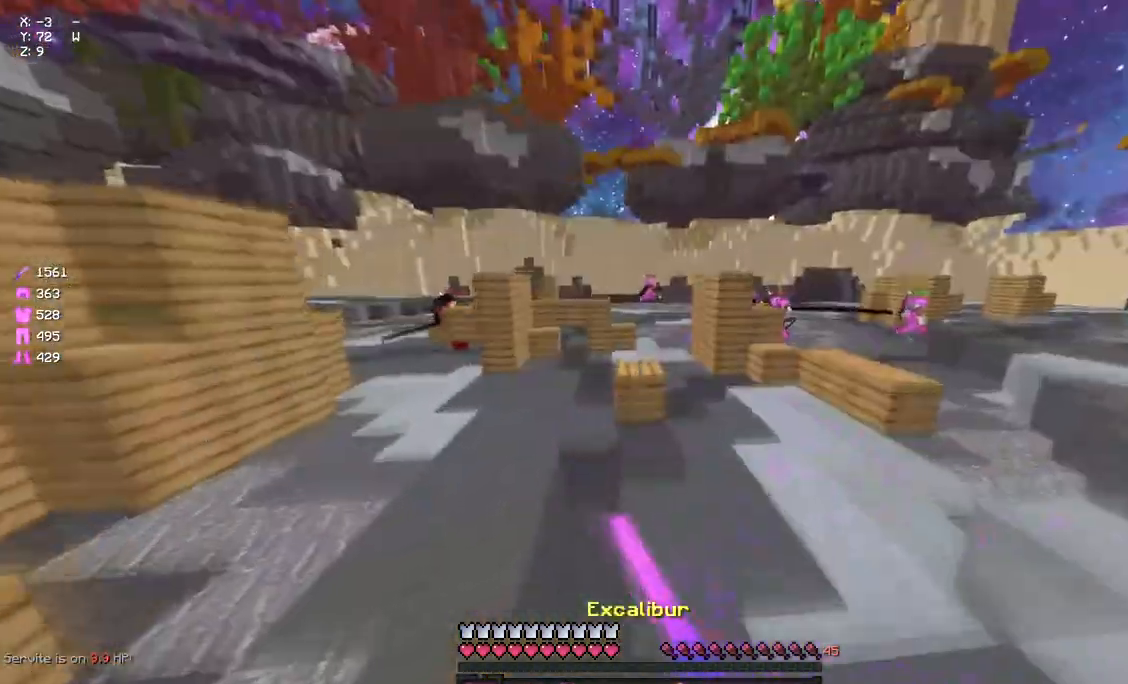
{"keys": ["space", "w"], "mouse": [], "events": [[50, "mouse_left", "up"], [167, "mouse_left", "down"], [167, "space", "up"], [333, "mouse_left", "up"], [383, "space", "down"], [433, "mouse_right", "down"], [483, "mouse_right", "up"]]}
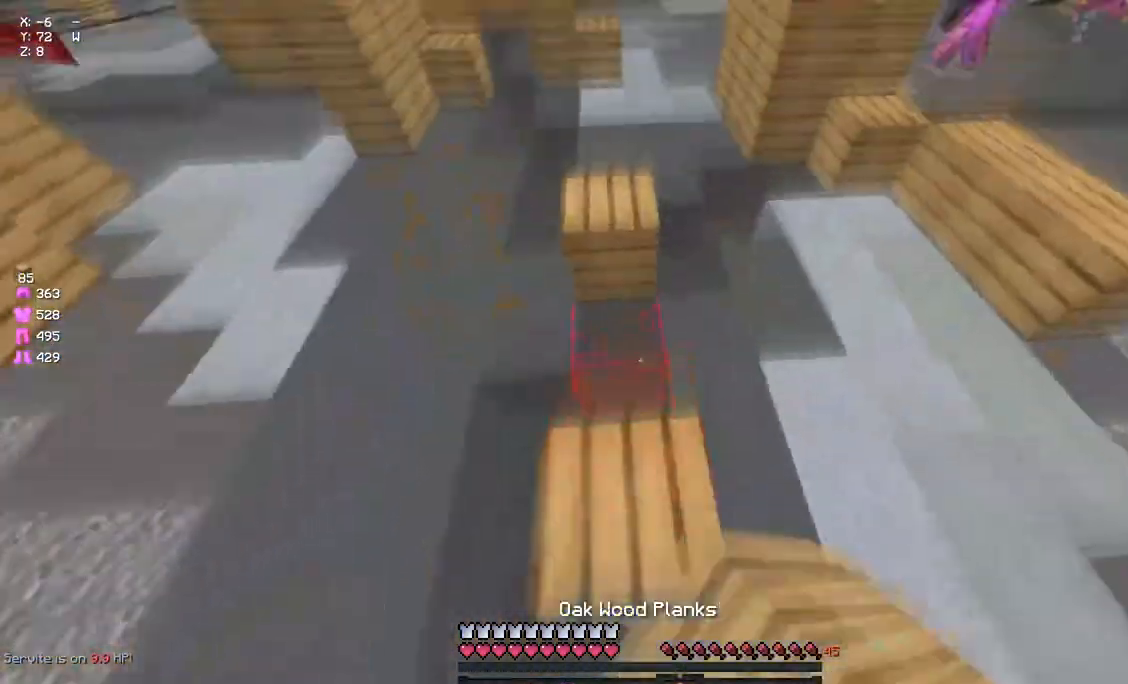
{"keys": ["d", "space", "w"], "mouse": ["left"], "events": [[200, "mouse_right", "down"], [250, "mouse_right", "up"], [250, "space", "up"], [300, "d", "down"], [300, "mouse_left", "down"], [417, "mouse_left", "up"], [467, "mouse_left", "down"], [467, "space", "down"]]}
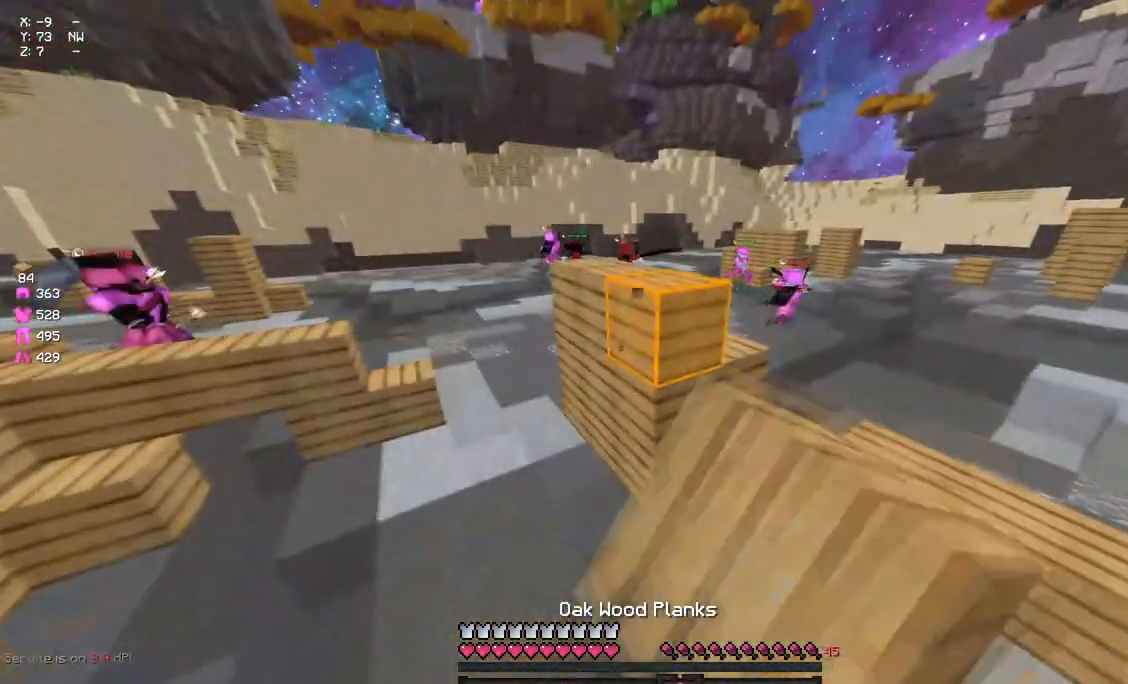
{"keys": ["d", "w"], "mouse": ["left"], "events": [[17, "mouse_left", "up"], [83, "mouse_left", "down"], [183, "d", "up"], [183, "mouse_left", "up"], [233, "mouse_left", "down"], [233, "space", "up"], [400, "mouse_left", "up"], [467, "d", "down"], [467, "mouse_left", "down"]]}
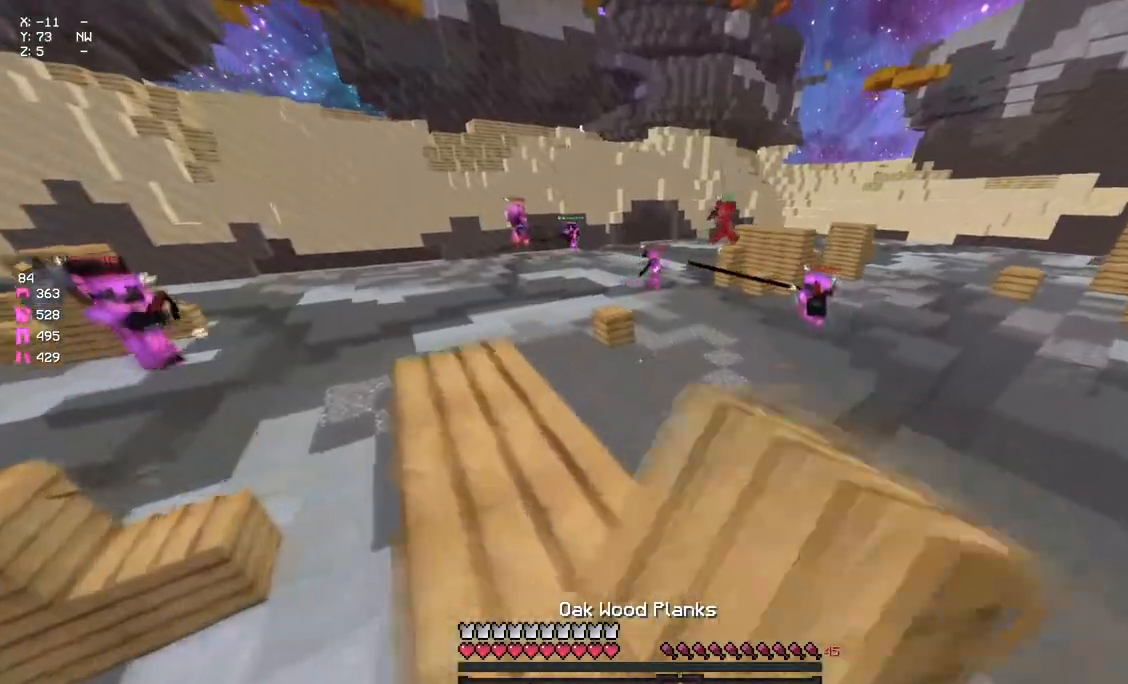
{"keys": ["w"], "mouse": [], "events": [[67, "mouse_left", "up"], [183, "mouse_left", "down"], [283, "mouse_left", "up"], [283, "space", "down"], [333, "space", "up"], [450, "mouse_left", "down"], [500, "d", "up"], [500, "mouse_left", "up"]]}
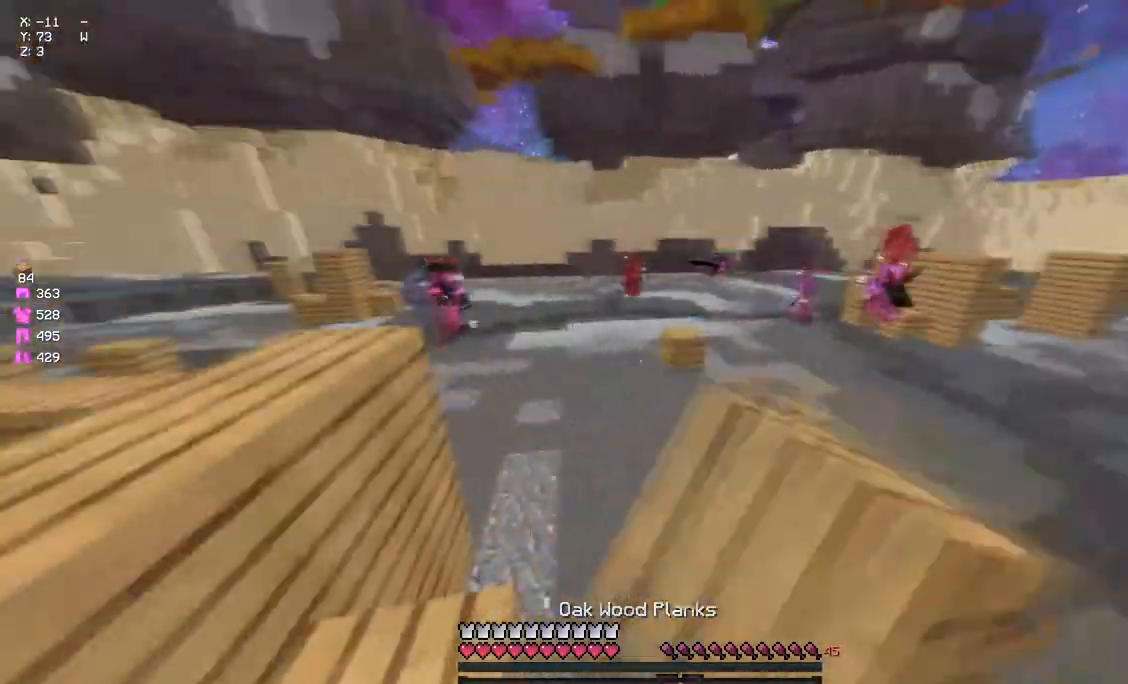
{"keys": ["a", "w"], "mouse": [], "events": [[167, "mouse_left", "down"], [283, "mouse_left", "up"], [433, "a", "down"]]}
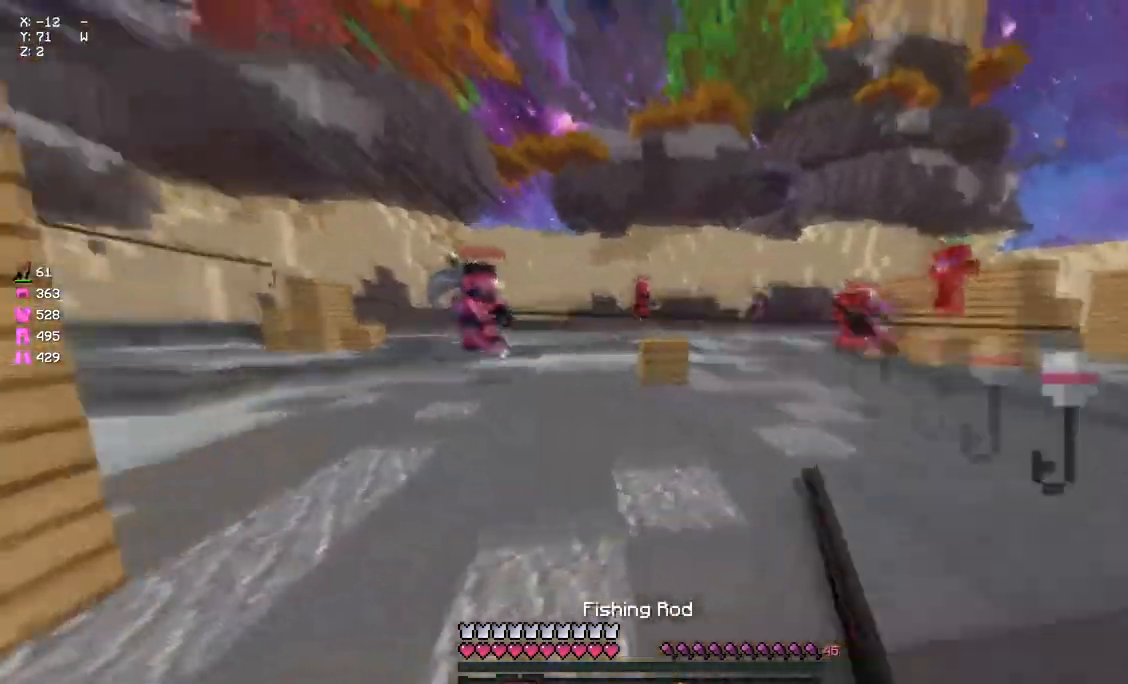
{"keys": ["d", "w"], "mouse": [], "events": [[200, "mouse_right", "down"], [317, "mouse_right", "up"], [367, "a", "up"], [367, "d", "down"]]}
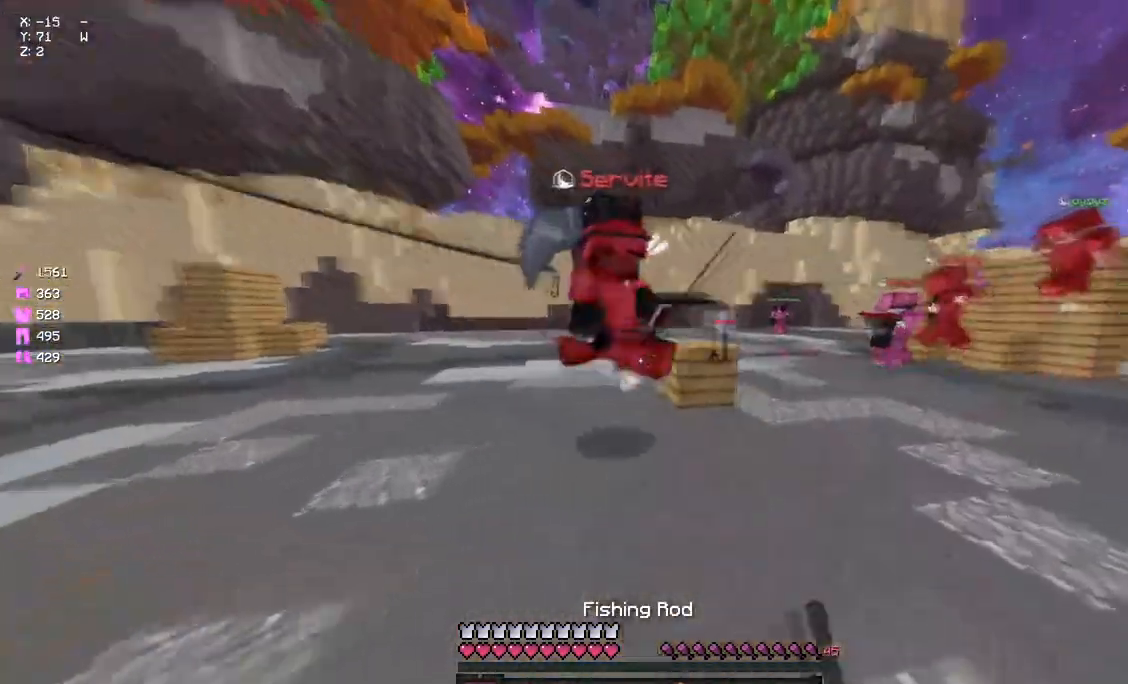
{"keys": ["d", "w"], "mouse": ["left"], "events": [[33, "mouse_left", "down"], [33, "w", "up"], [83, "mouse_left", "up"], [133, "mouse_left", "down"], [133, "w", "down"], [200, "mouse_left", "up"], [250, "mouse_left", "down"], [300, "mouse_left", "up"], [367, "mouse_left", "down"], [367, "w", "up"], [417, "mouse_left", "up"], [467, "mouse_left", "down"], [467, "w", "down"]]}
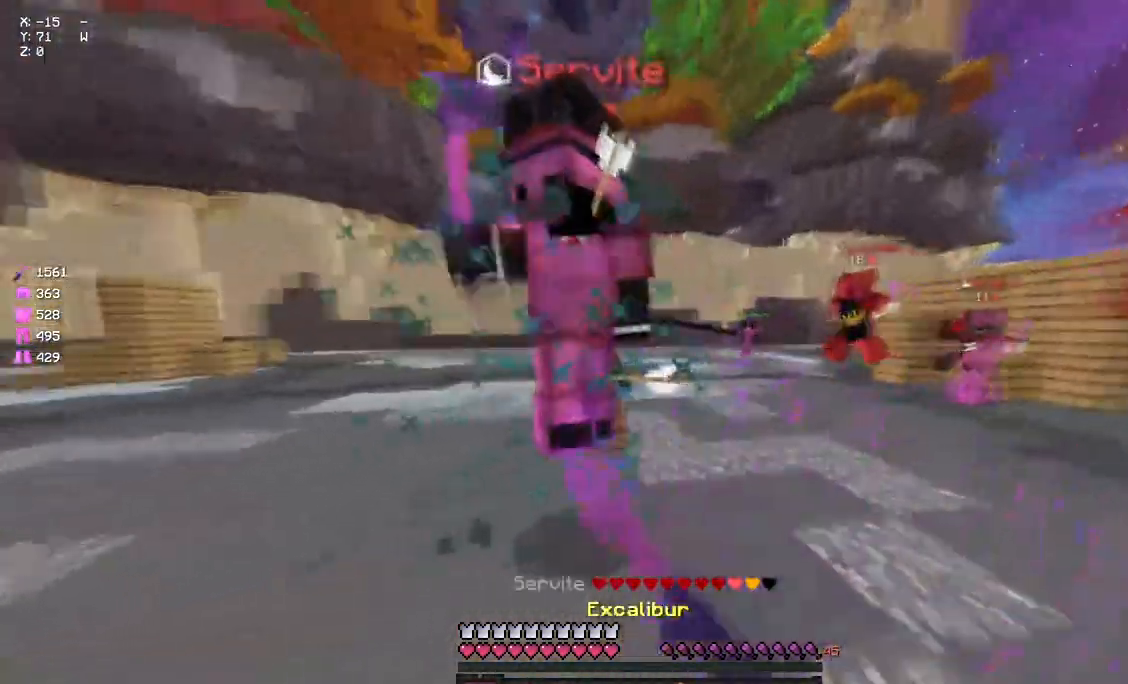
{"keys": ["w"], "mouse": ["right"], "events": [[33, "d", "up"], [33, "mouse_left", "up"], [83, "a", "down"], [133, "mouse_left", "down"], [183, "mouse_left", "up"], [250, "mouse_left", "down"], [300, "mouse_left", "up"], [417, "mouse_right", "down"], [467, "a", "up"]]}